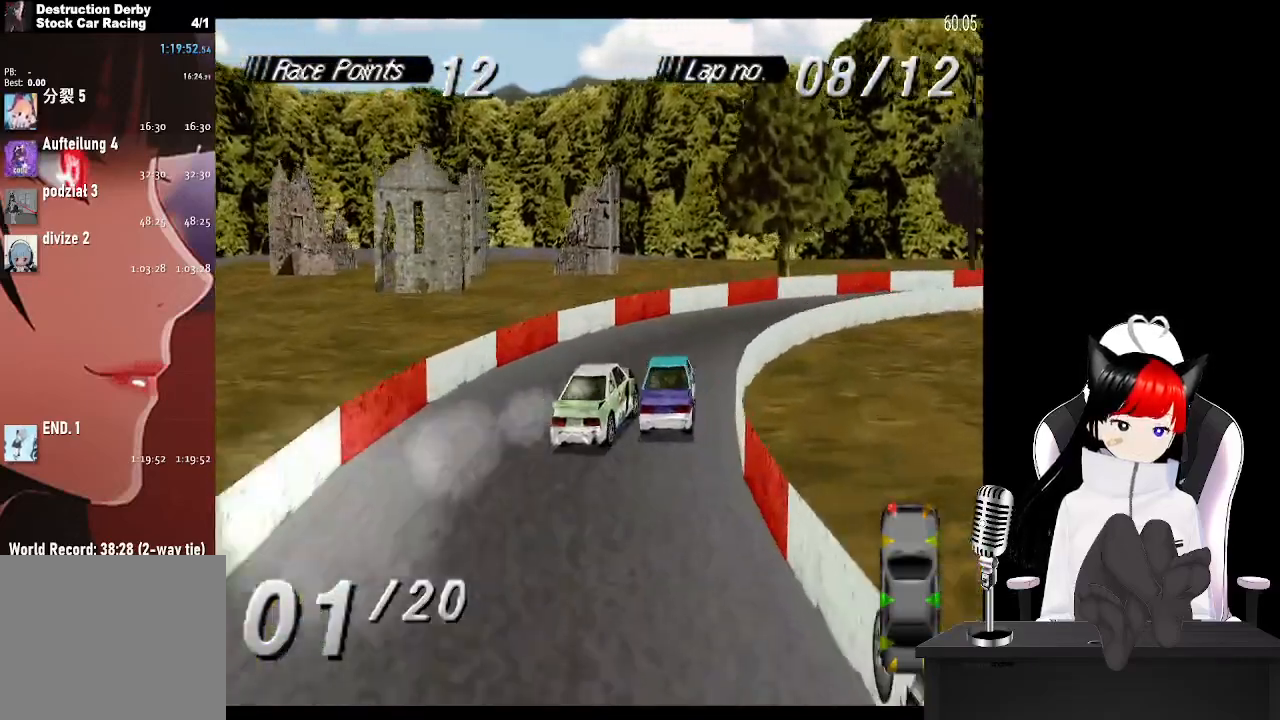
Gameplay with a controller (PlayStation layout); each line is a JSON object with the inputs held at the frame after it. "events" lists button and stick changes between this image and that frame as [ms after this image, input, new state], when the widget could be followed in between.
{"buttons": ["CROSS", "DPAD_RIGHT"], "left_stick": "center", "right_stick": "center", "events": [[450, "CROSS", "down"]]}
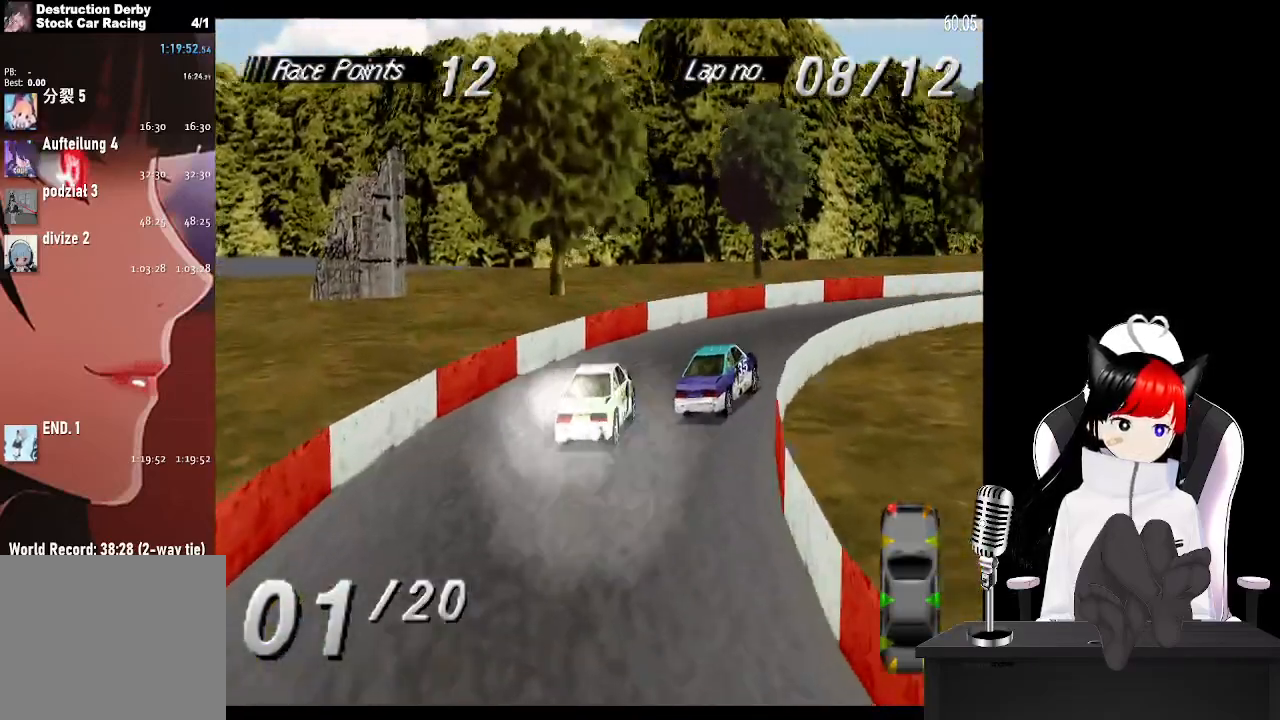
{"buttons": ["CROSS"], "left_stick": "center", "right_stick": "center", "events": [[483, "DPAD_RIGHT", "up"]]}
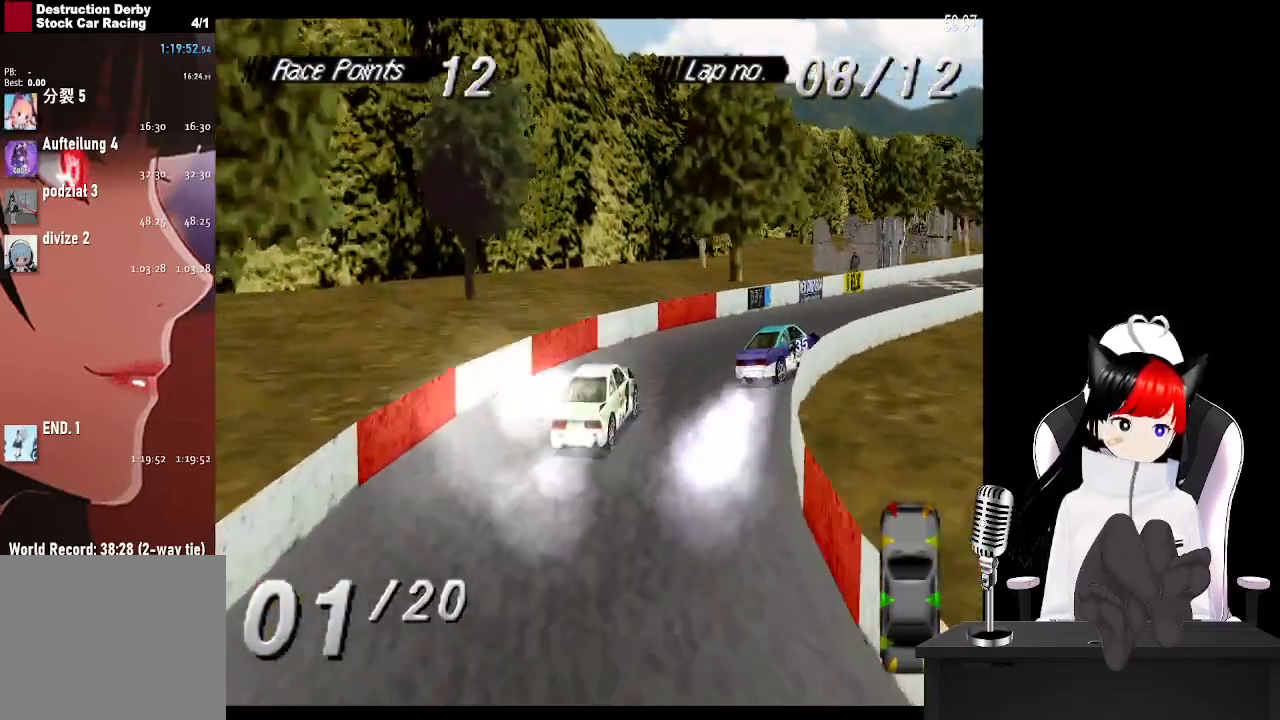
{"buttons": ["CROSS", "DPAD_LEFT"], "left_stick": "center", "right_stick": "center", "events": [[150, "DPAD_RIGHT", "down"], [300, "DPAD_RIGHT", "up"], [483, "DPAD_LEFT", "down"]]}
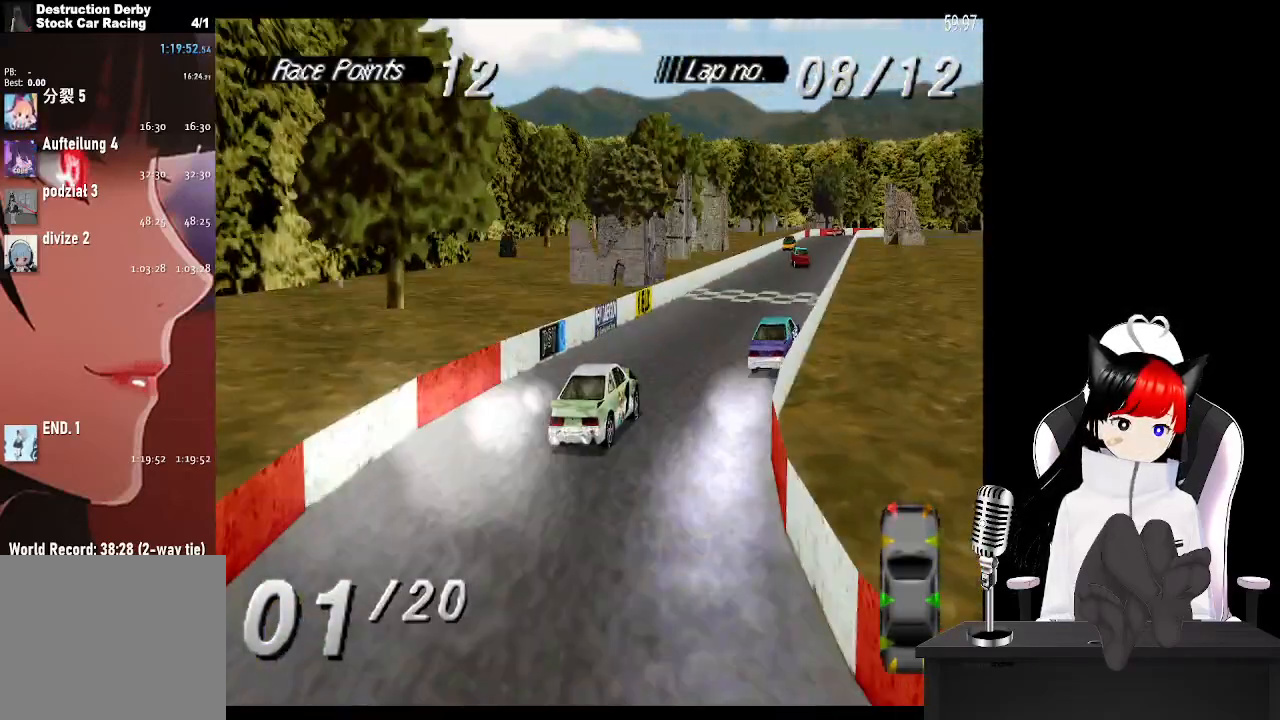
{"buttons": ["CROSS"], "left_stick": "center", "right_stick": "center", "events": [[133, "DPAD_LEFT", "up"]]}
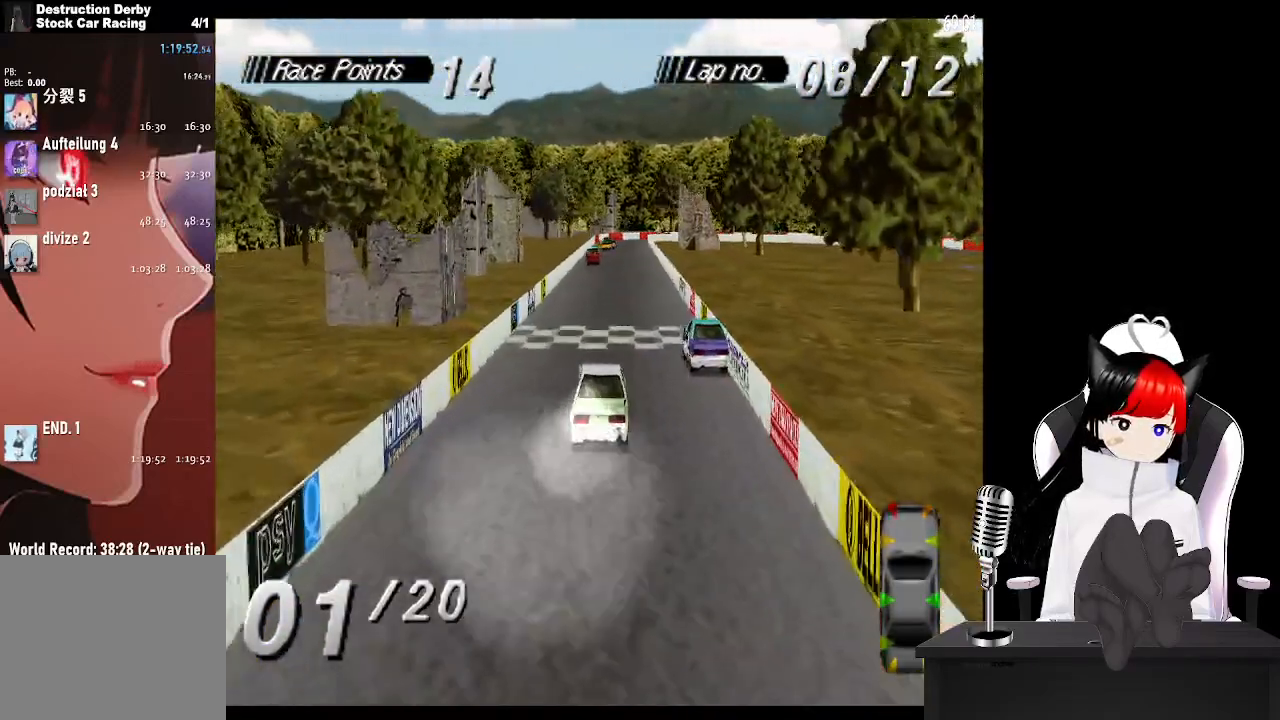
{"buttons": ["CROSS", "DPAD_LEFT"], "left_stick": "center", "right_stick": "center", "events": [[400, "DPAD_LEFT", "down"]]}
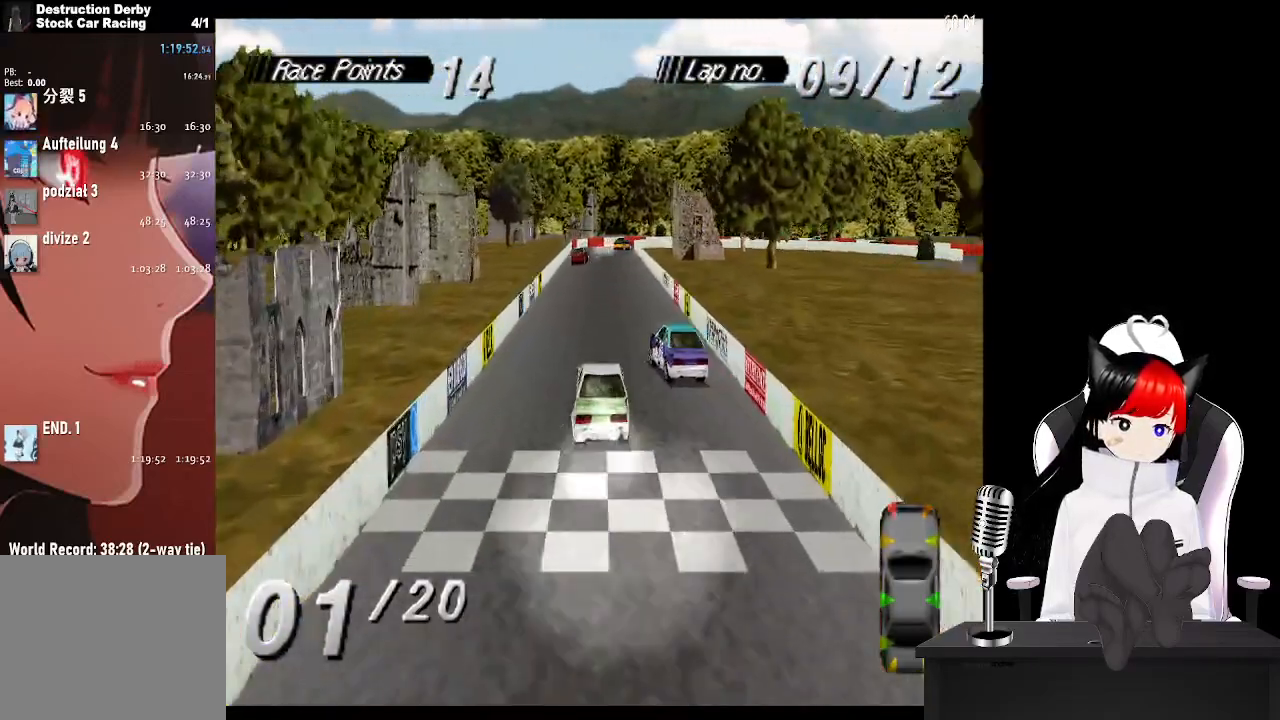
{"buttons": ["CROSS", "DPAD_RIGHT"], "left_stick": "center", "right_stick": "center", "events": [[83, "DPAD_LEFT", "up"], [350, "DPAD_RIGHT", "down"]]}
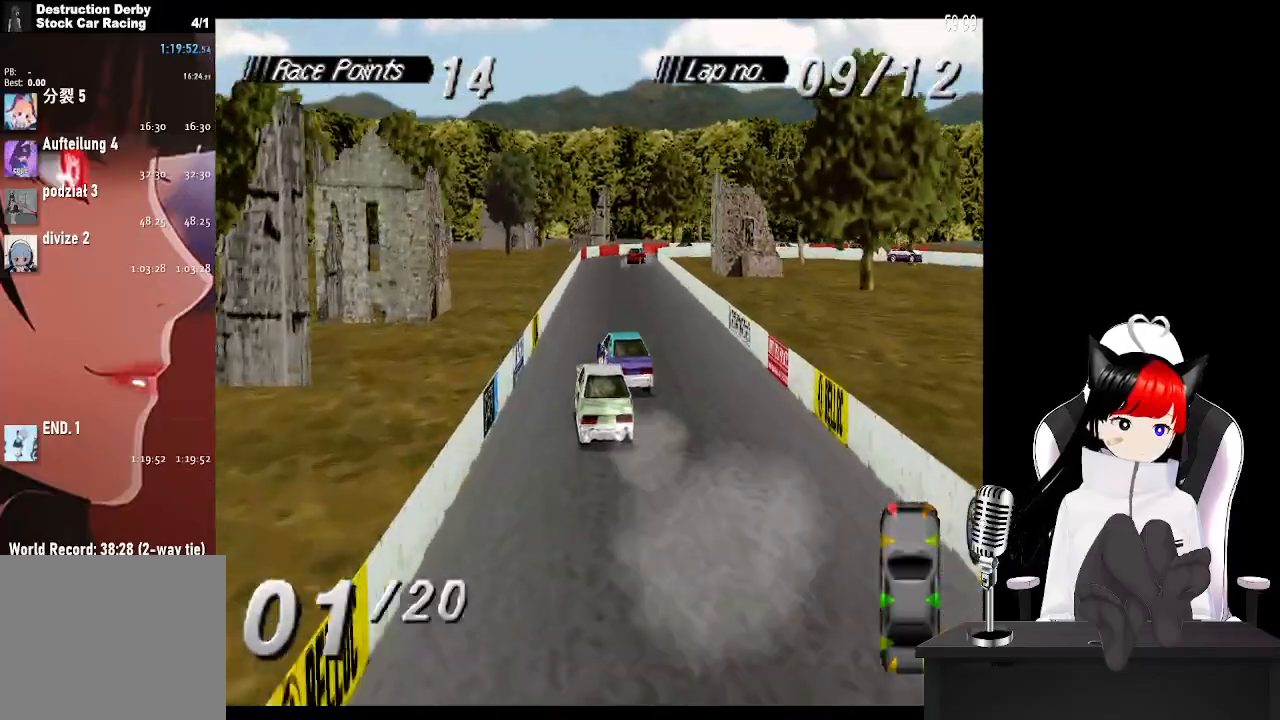
{"buttons": ["CROSS"], "left_stick": "center", "right_stick": "center", "events": [[50, "DPAD_RIGHT", "up"], [117, "CROSS", "up"], [233, "CROSS", "down"], [233, "DPAD_RIGHT", "down"], [333, "DPAD_RIGHT", "up"]]}
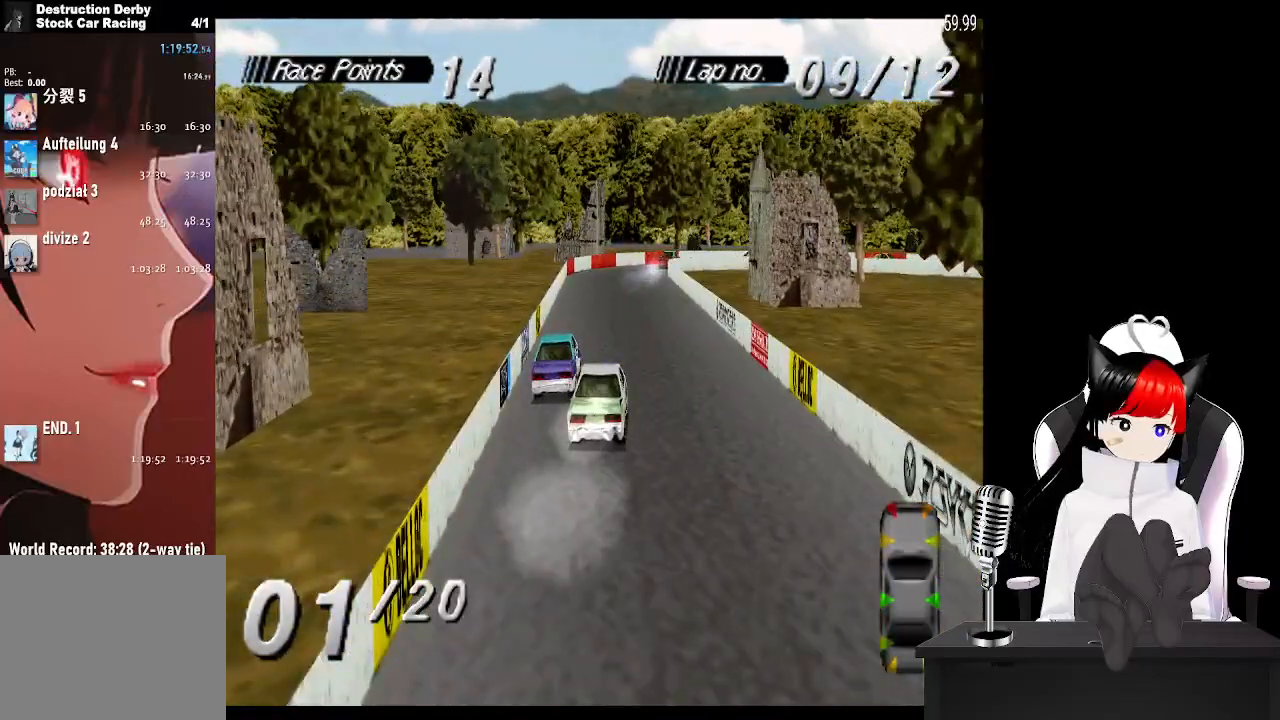
{"buttons": ["CROSS"], "left_stick": "center", "right_stick": "center", "events": [[67, "DPAD_LEFT", "down"], [283, "DPAD_LEFT", "up"]]}
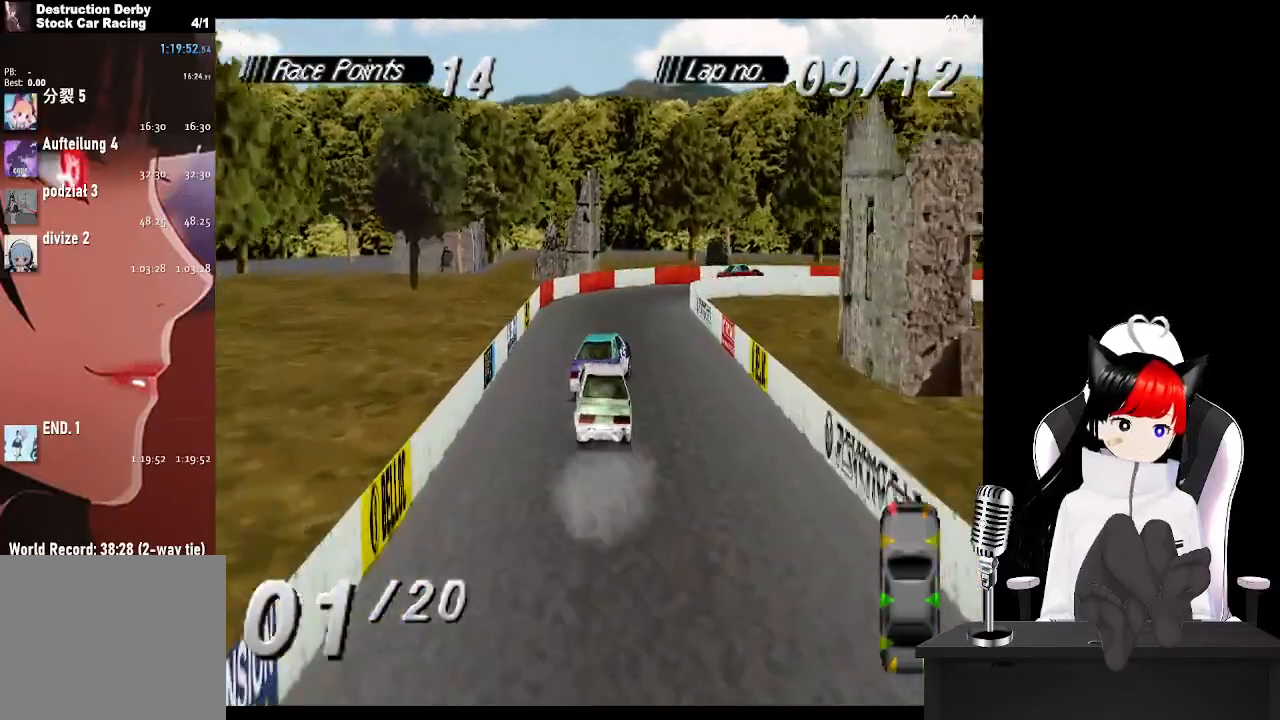
{"buttons": ["DPAD_RIGHT"], "left_stick": "center", "right_stick": "center", "events": [[117, "DPAD_RIGHT", "down"], [183, "CROSS", "up"], [283, "SQUARE", "down"], [467, "SQUARE", "up"]]}
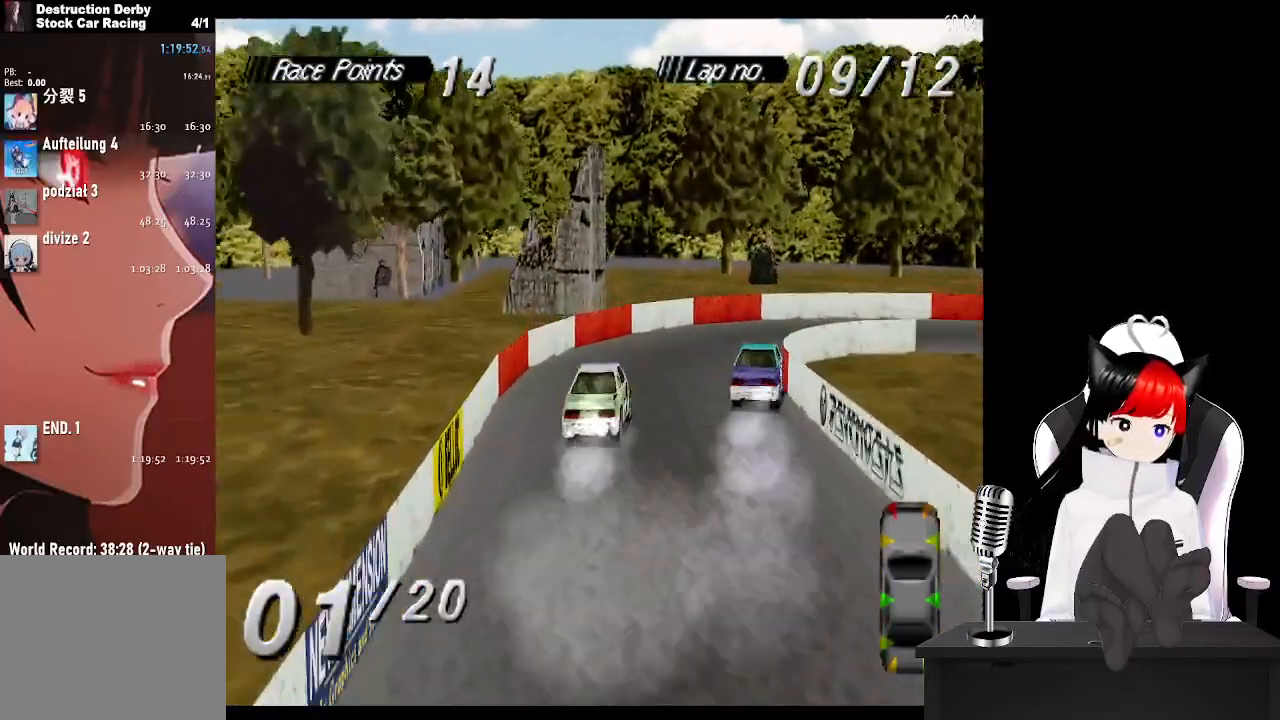
{"buttons": ["DPAD_RIGHT"], "left_stick": "center", "right_stick": "center", "events": [[83, "SQUARE", "down"], [233, "SQUARE", "up"]]}
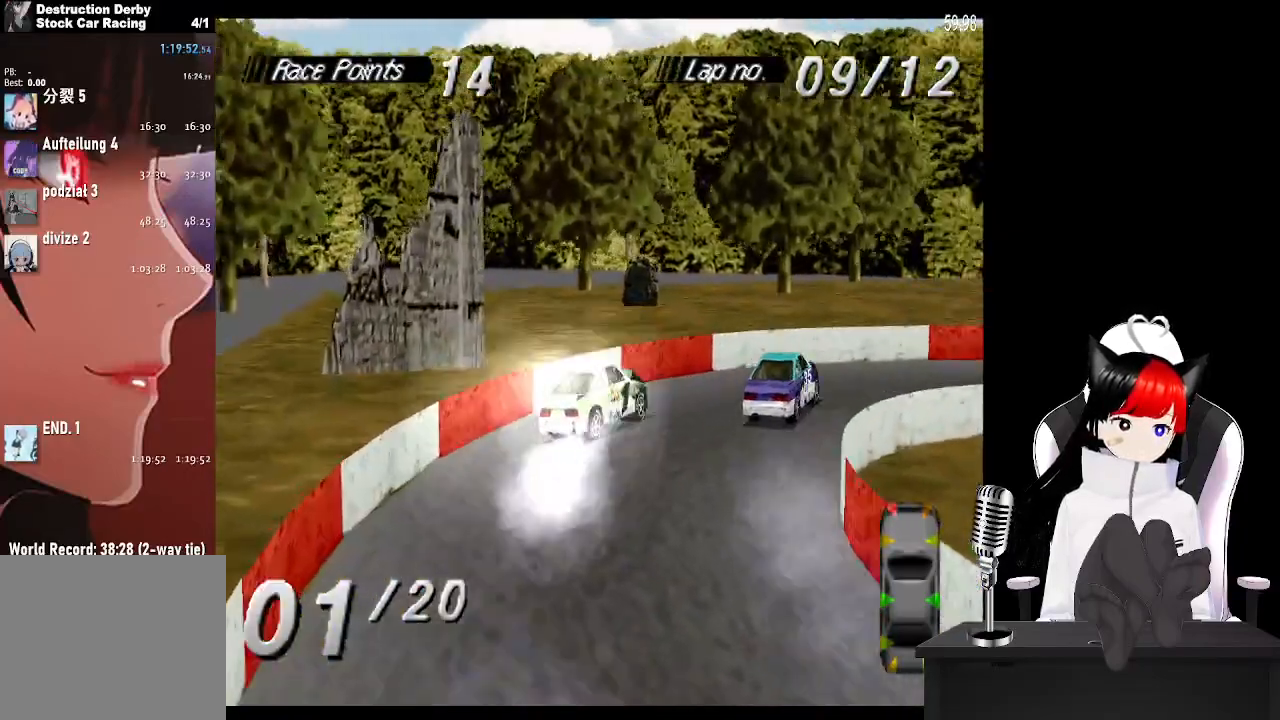
{"buttons": ["CROSS", "DPAD_RIGHT"], "left_stick": "center", "right_stick": "center", "events": [[183, "CROSS", "down"]]}
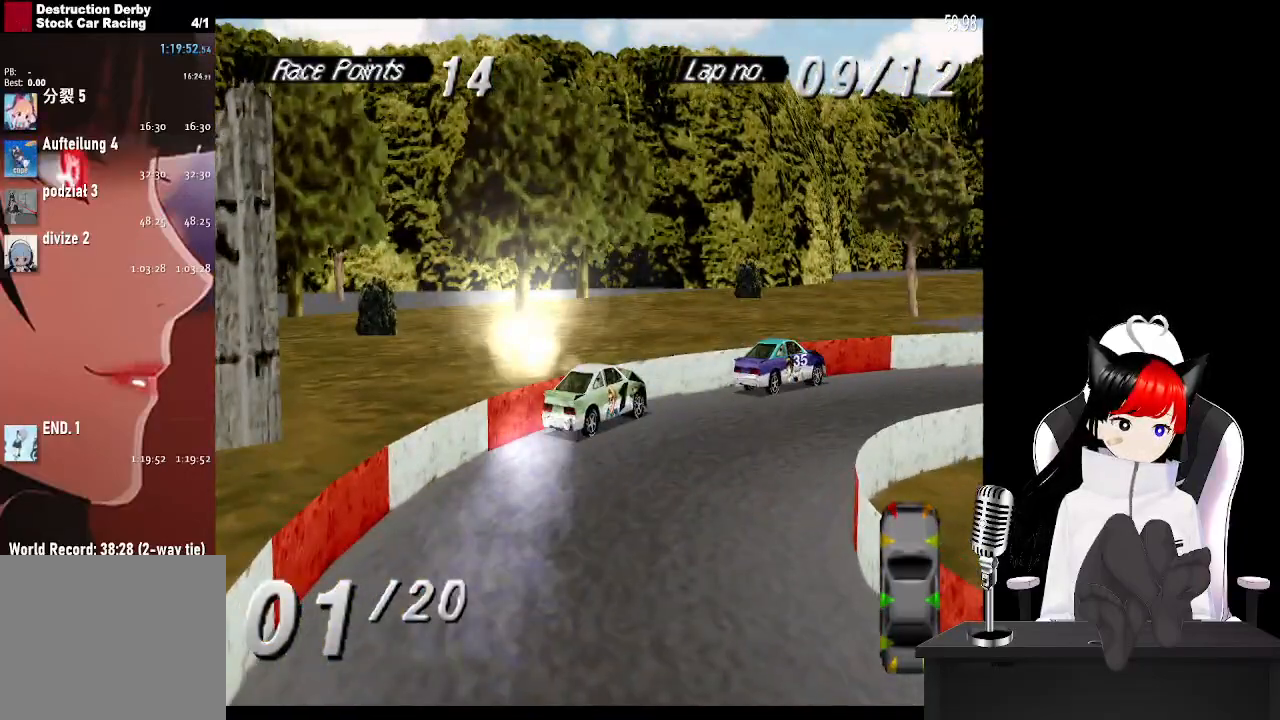
{"buttons": ["CROSS", "DPAD_LEFT"], "left_stick": "center", "right_stick": "center", "events": [[150, "DPAD_RIGHT", "up"], [367, "DPAD_LEFT", "down"]]}
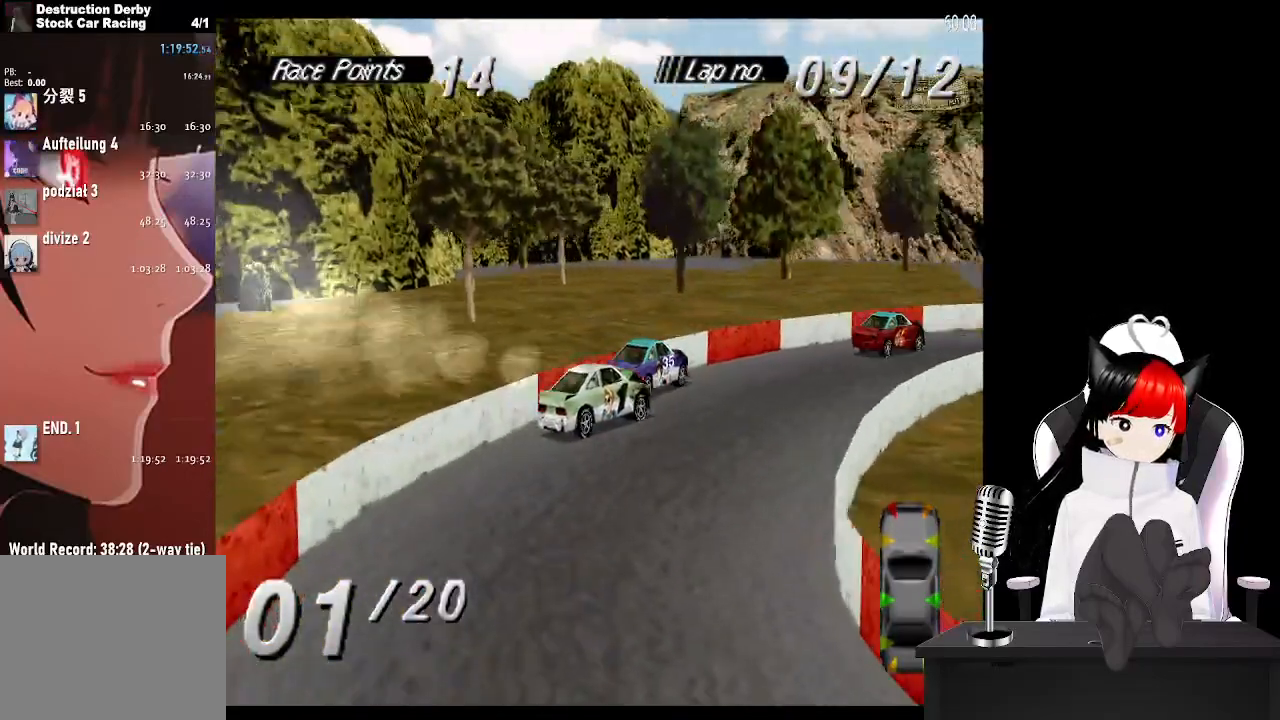
{"buttons": [], "left_stick": "center", "right_stick": "center", "events": [[100, "DPAD_LEFT", "up"], [150, "CROSS", "up"], [217, "DPAD_RIGHT", "down"], [500, "DPAD_RIGHT", "up"]]}
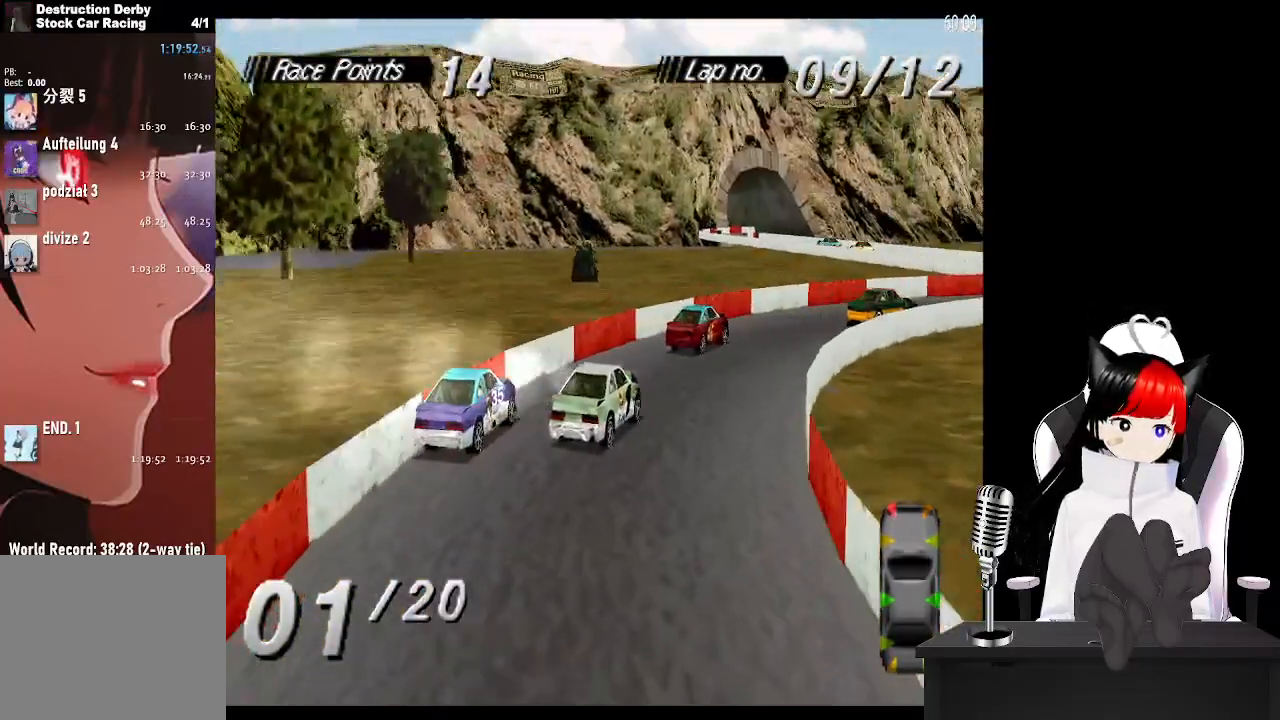
{"buttons": ["CROSS", "DPAD_RIGHT"], "left_stick": "center", "right_stick": "center", "events": [[67, "CROSS", "down"], [117, "DPAD_RIGHT", "down"], [250, "CROSS", "up"], [400, "CROSS", "down"]]}
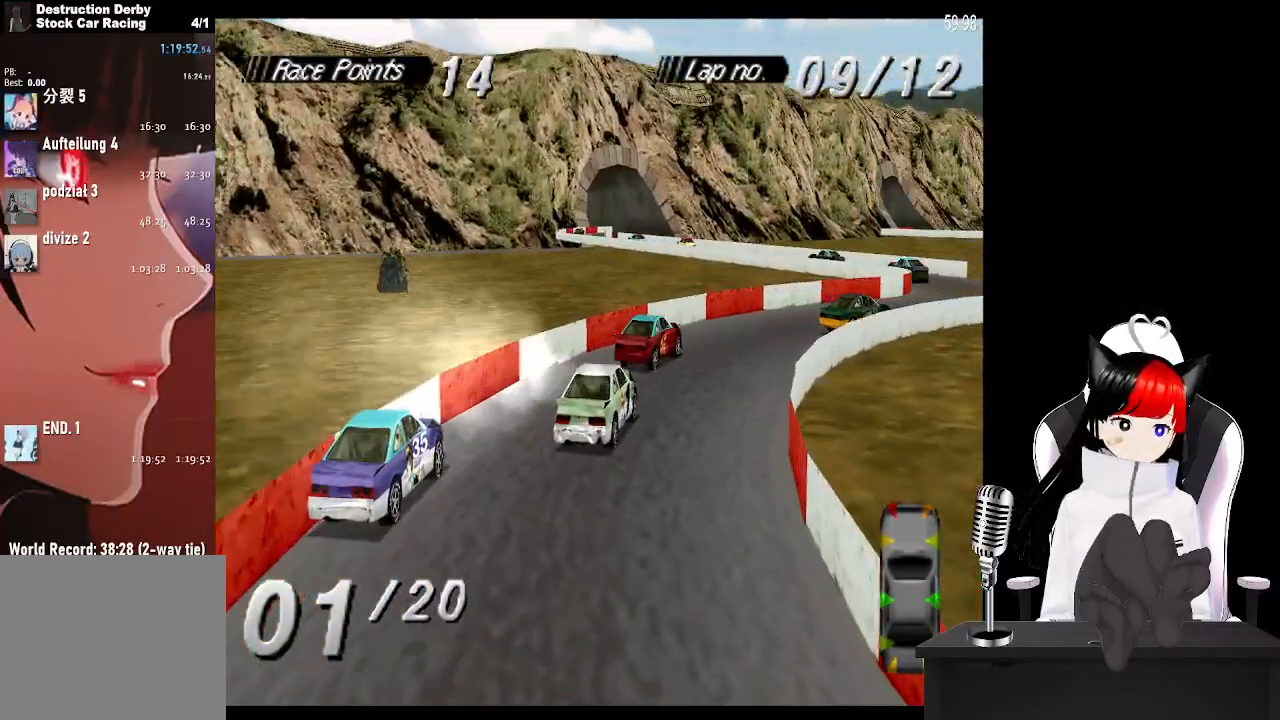
{"buttons": ["CROSS", "DPAD_RIGHT"], "left_stick": "center", "right_stick": "center", "events": [[33, "CROSS", "up"], [167, "CROSS", "down"], [317, "CROSS", "up"], [467, "CROSS", "down"]]}
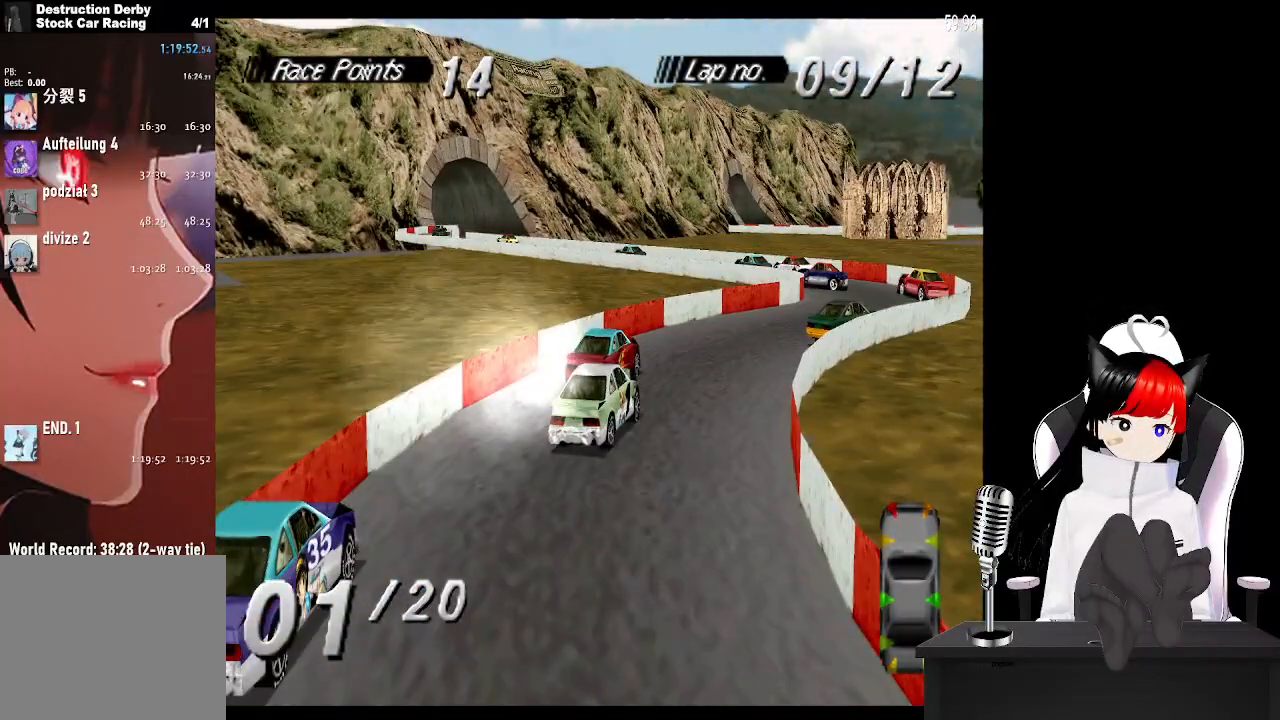
{"buttons": ["CROSS", "DPAD_LEFT"], "left_stick": "center", "right_stick": "center", "events": [[100, "DPAD_RIGHT", "up"], [450, "DPAD_LEFT", "down"]]}
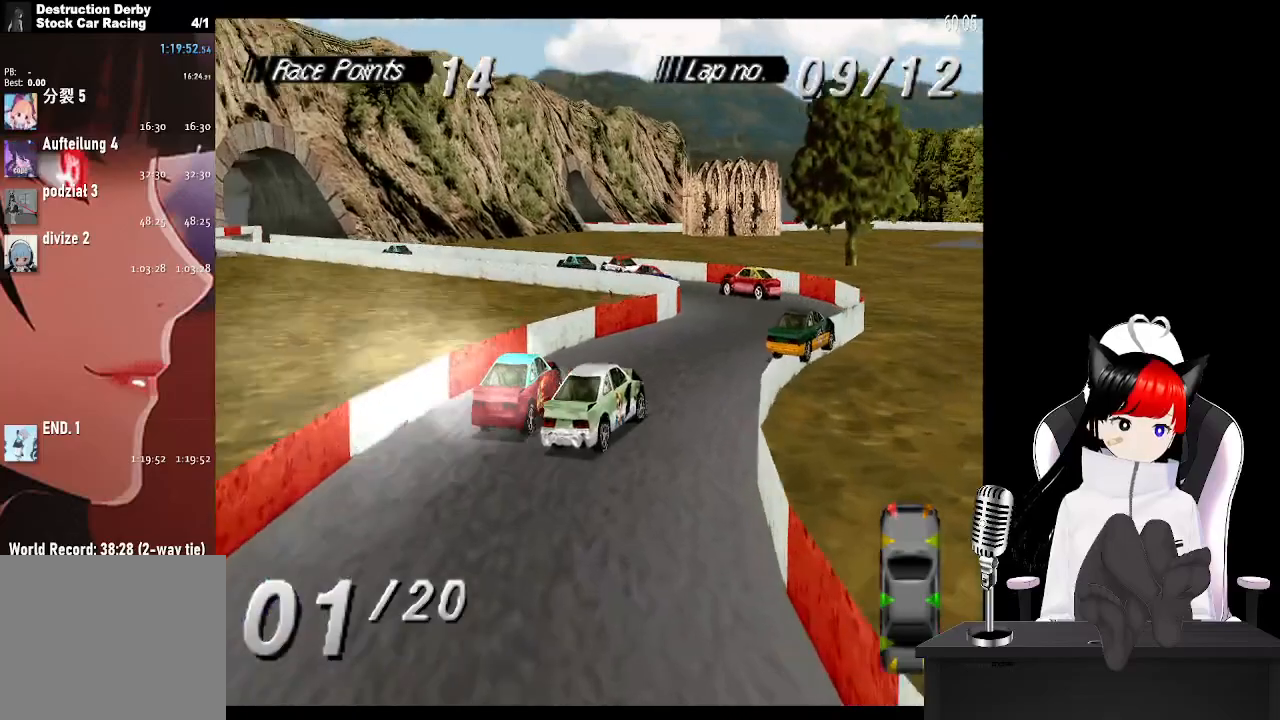
{"buttons": ["SQUARE", "DPAD_LEFT"], "left_stick": "center", "right_stick": "center", "events": [[250, "CROSS", "up"], [300, "DPAD_LEFT", "up"], [400, "SQUARE", "down"], [417, "DPAD_LEFT", "down"]]}
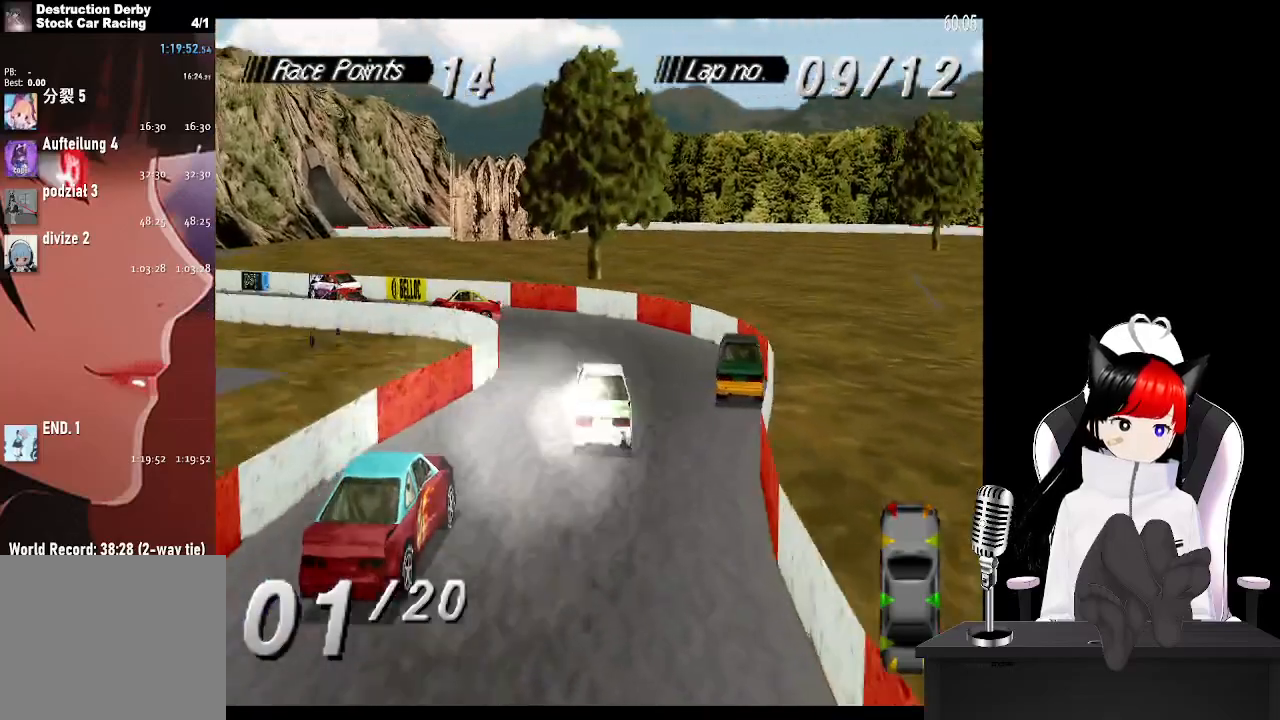
{"buttons": ["DPAD_LEFT"], "left_stick": "center", "right_stick": "center", "events": [[283, "SQUARE", "up"]]}
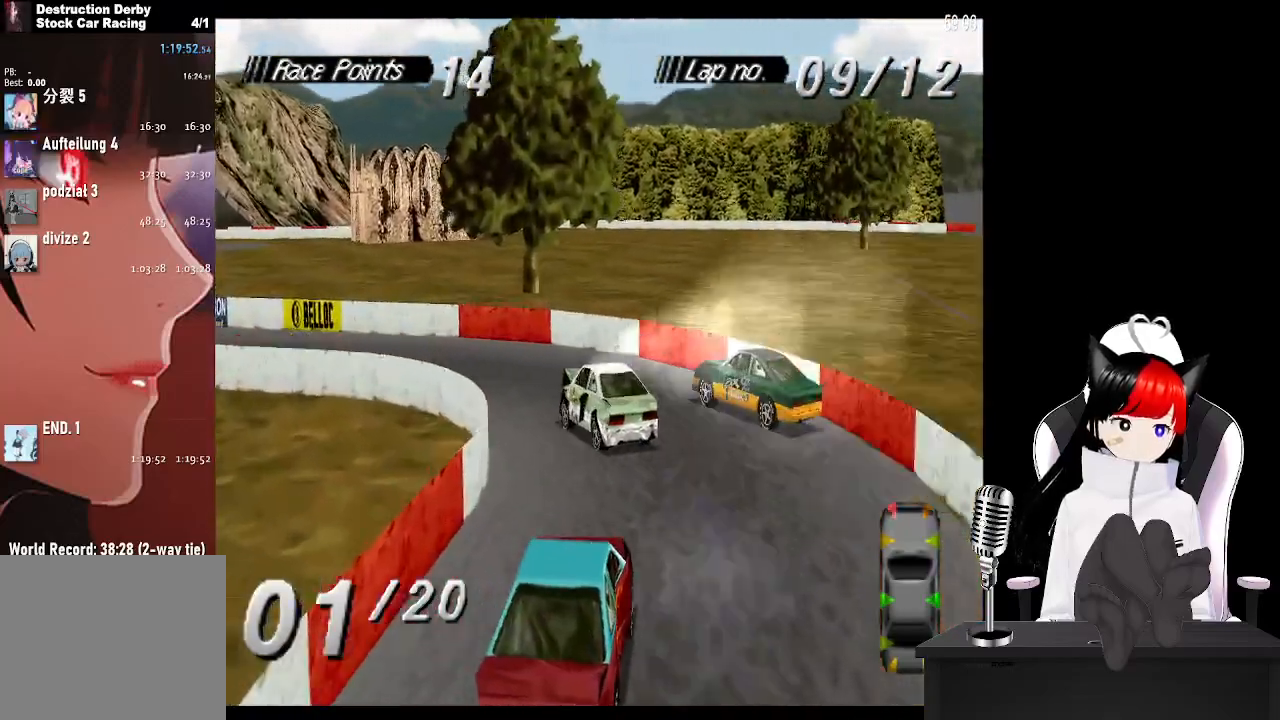
{"buttons": ["DPAD_LEFT"], "left_stick": "center", "right_stick": "center", "events": [[33, "DPAD_LEFT", "up"], [167, "DPAD_LEFT", "down"]]}
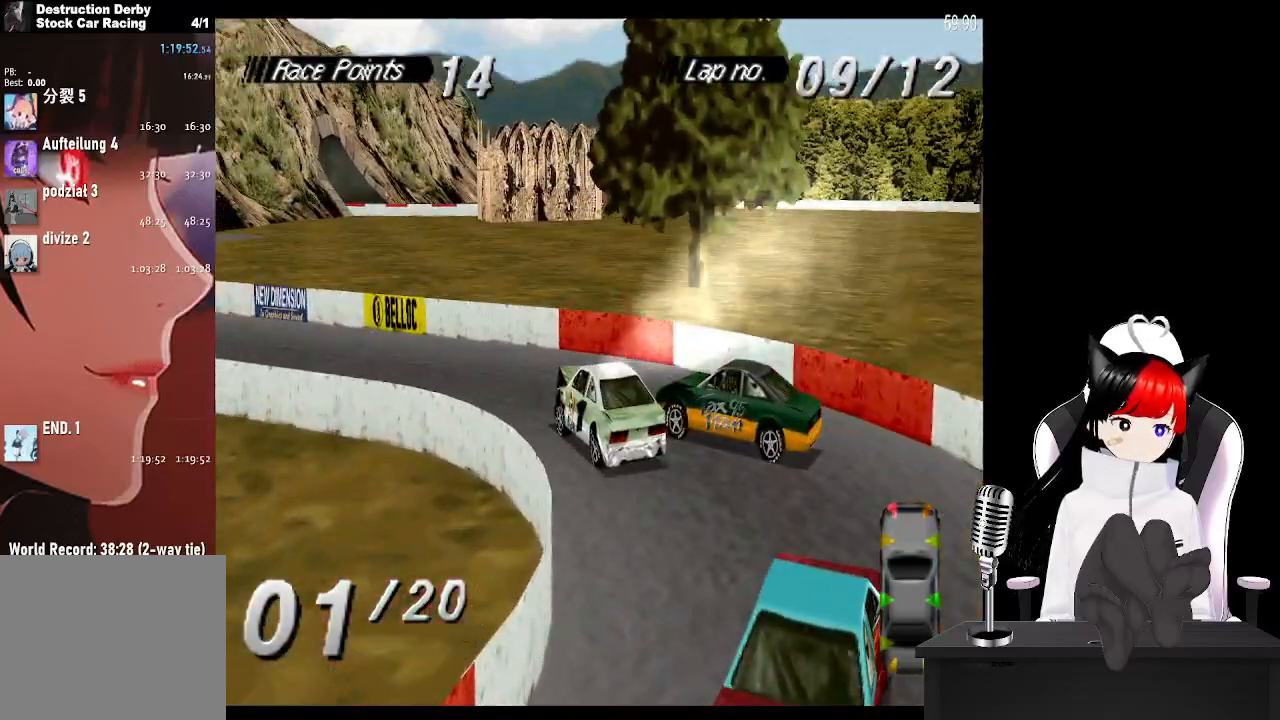
{"buttons": ["DPAD_LEFT"], "left_stick": "center", "right_stick": "center", "events": []}
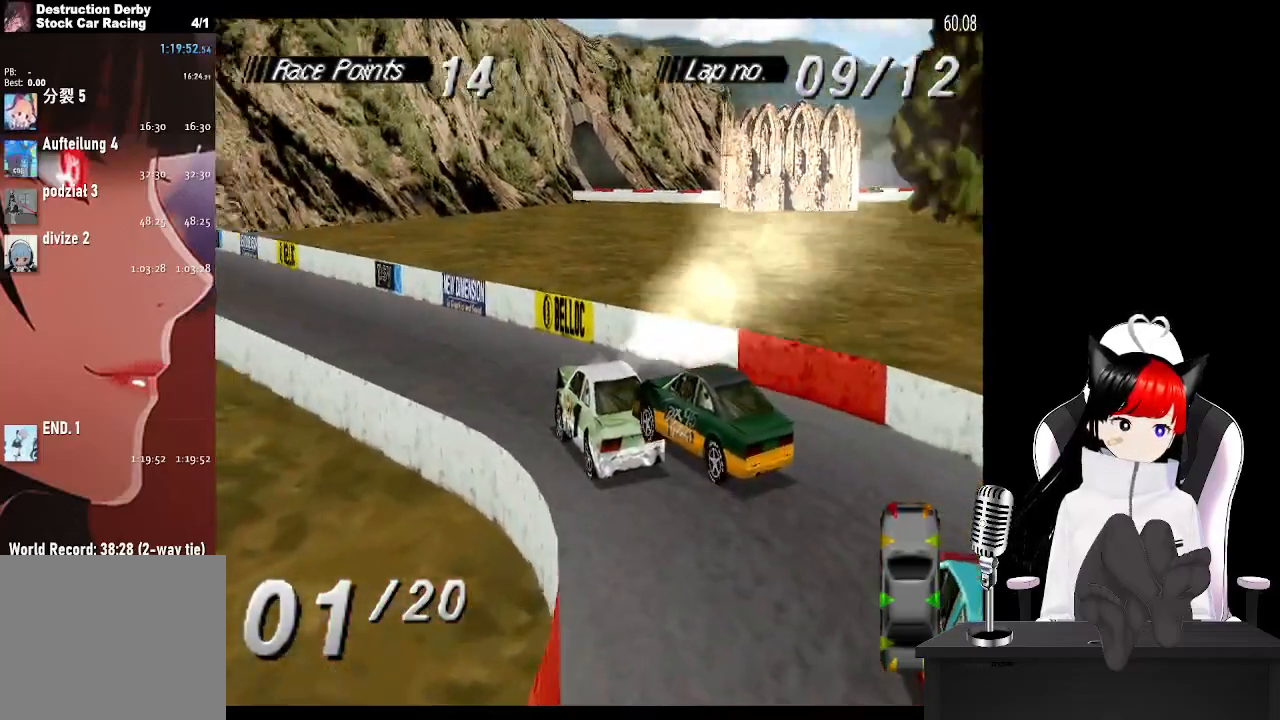
{"buttons": ["CROSS"], "left_stick": "center", "right_stick": "center", "events": [[150, "DPAD_LEFT", "up"], [333, "CROSS", "down"]]}
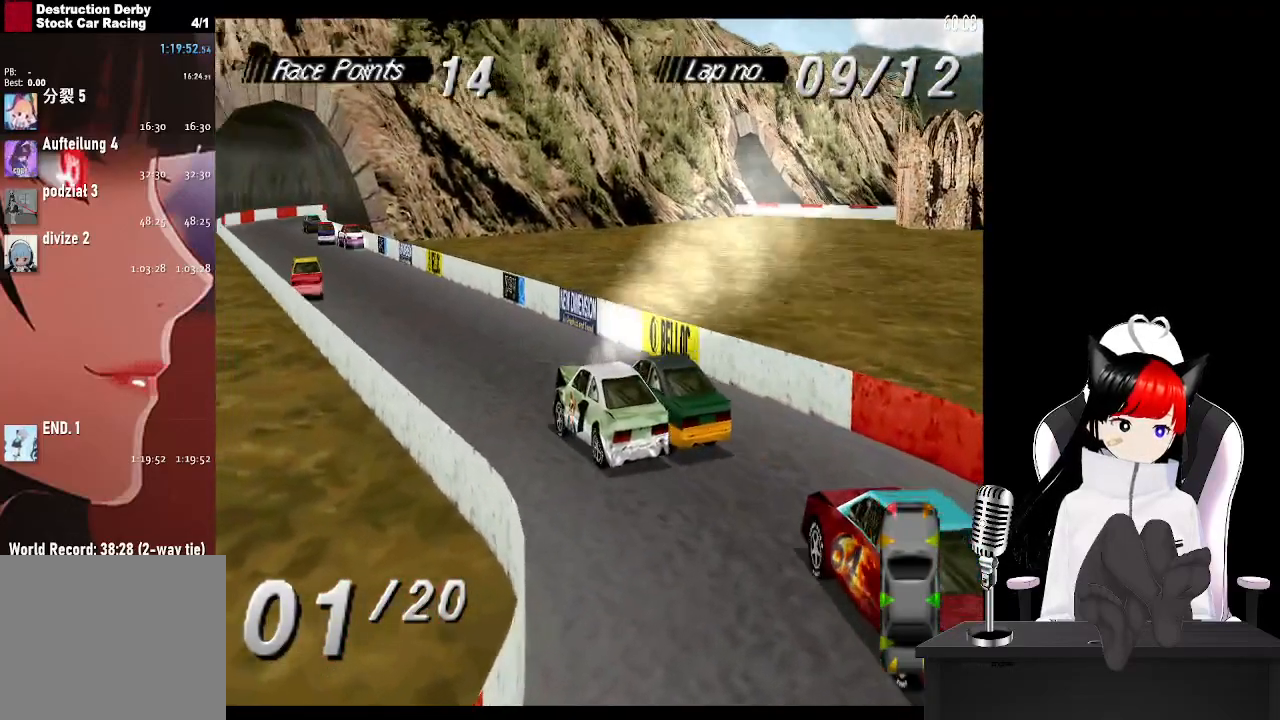
{"buttons": [], "left_stick": "center", "right_stick": "center", "events": [[167, "CROSS", "up"], [183, "DPAD_RIGHT", "down"], [433, "DPAD_RIGHT", "up"]]}
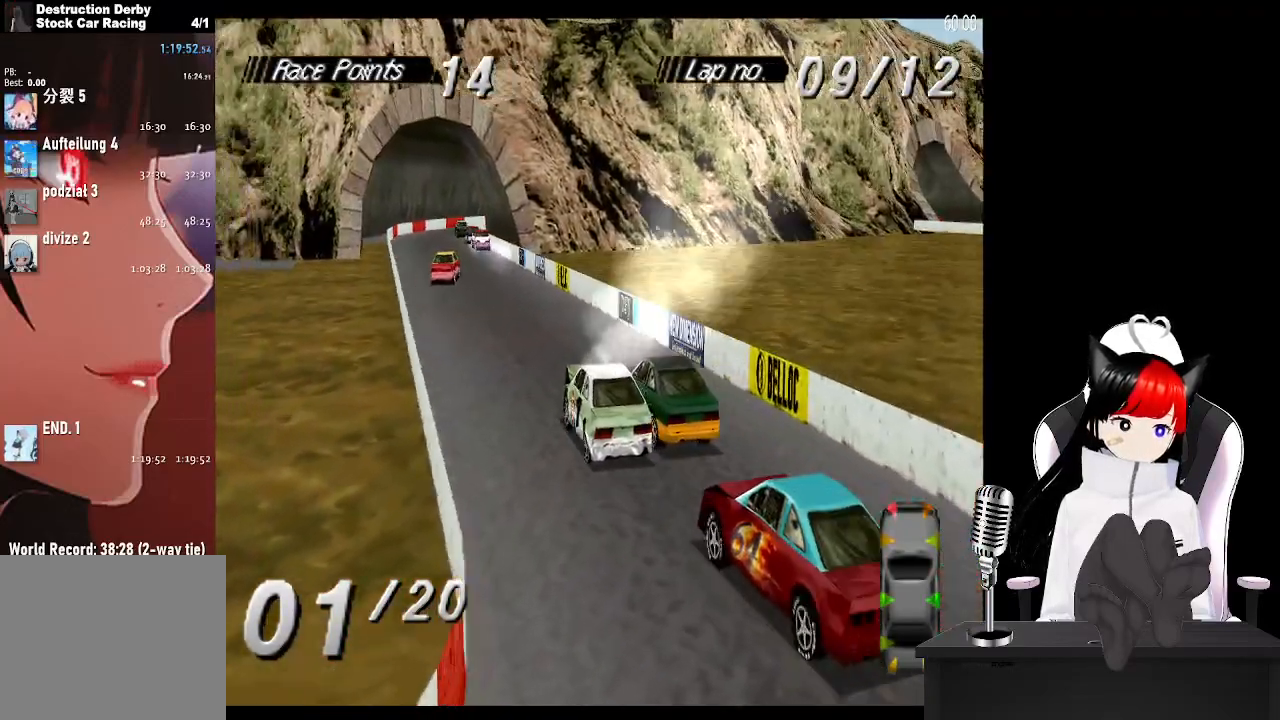
{"buttons": ["CROSS"], "left_stick": "center", "right_stick": "center", "events": [[183, "DPAD_LEFT", "down"], [317, "CROSS", "down"], [317, "DPAD_LEFT", "up"]]}
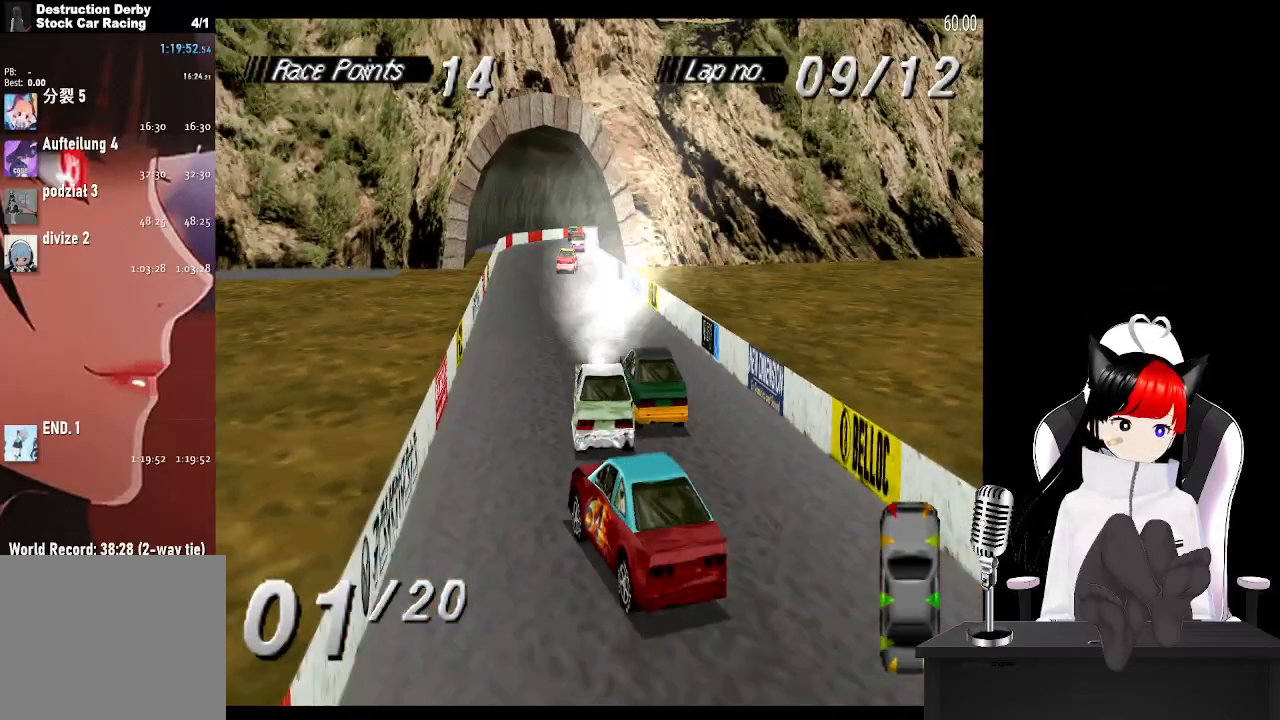
{"buttons": ["CROSS", "DPAD_RIGHT"], "left_stick": "center", "right_stick": "center", "events": [[17, "DPAD_RIGHT", "down"]]}
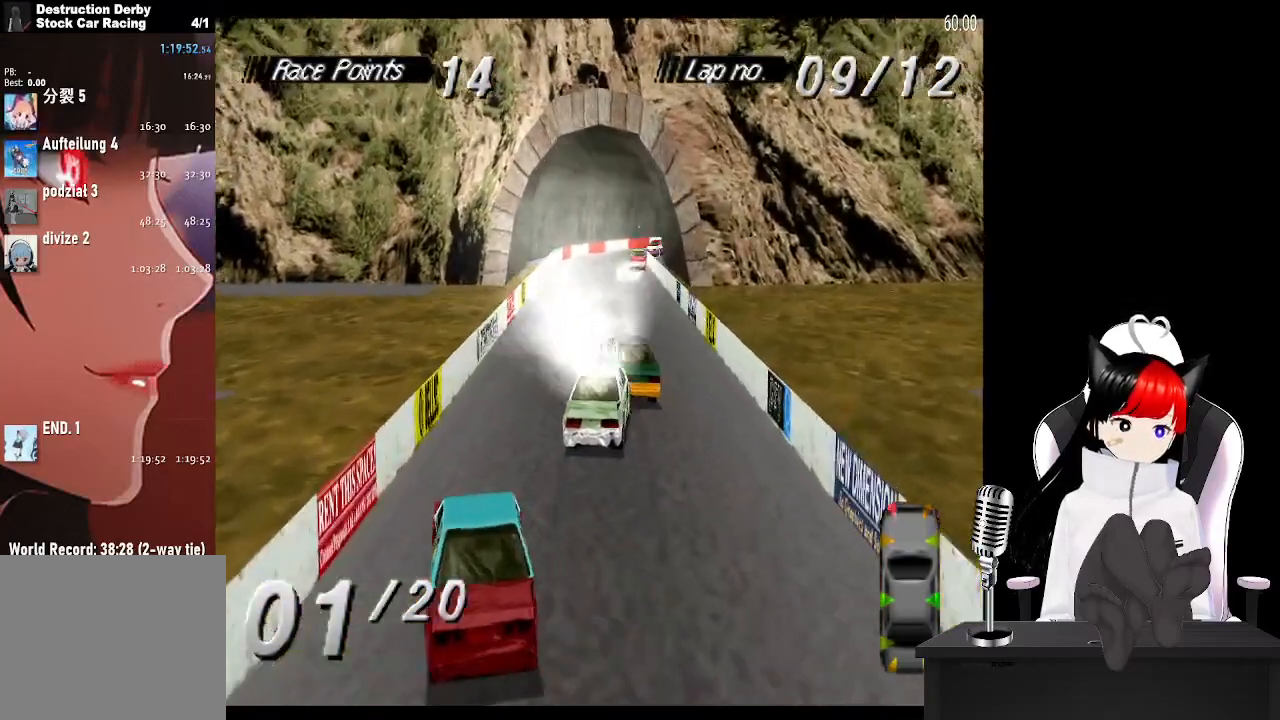
{"buttons": ["CROSS", "DPAD_LEFT"], "left_stick": "center", "right_stick": "center", "events": [[50, "DPAD_RIGHT", "up"], [233, "DPAD_LEFT", "down"]]}
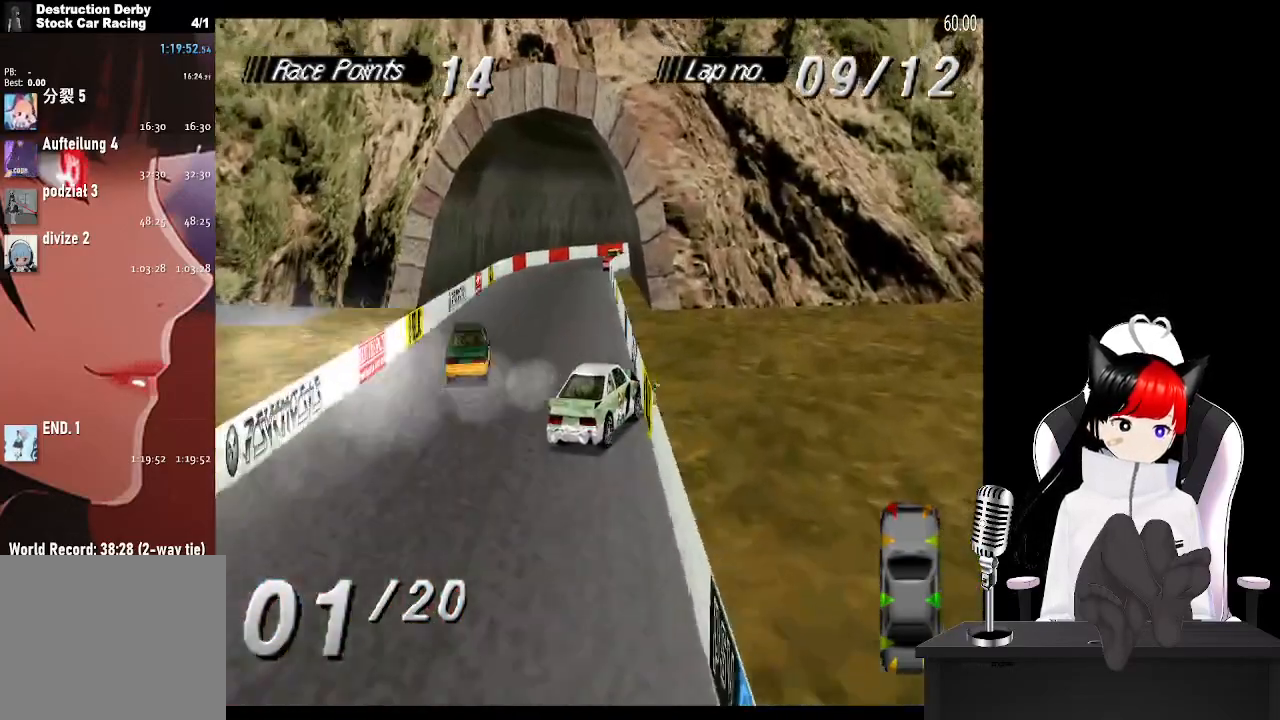
{"buttons": ["CROSS", "DPAD_LEFT"], "left_stick": "center", "right_stick": "center", "events": [[50, "DPAD_LEFT", "up"], [500, "DPAD_LEFT", "down"]]}
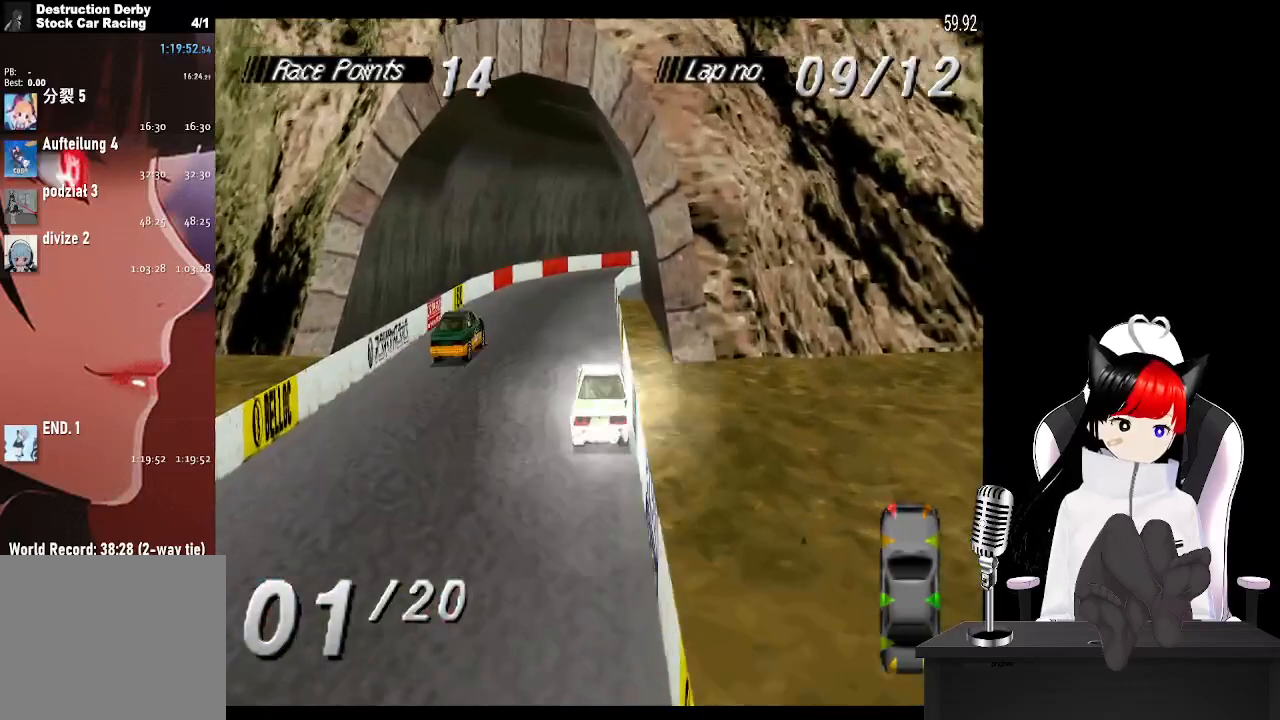
{"buttons": ["CROSS"], "left_stick": "center", "right_stick": "center", "events": [[117, "DPAD_LEFT", "up"]]}
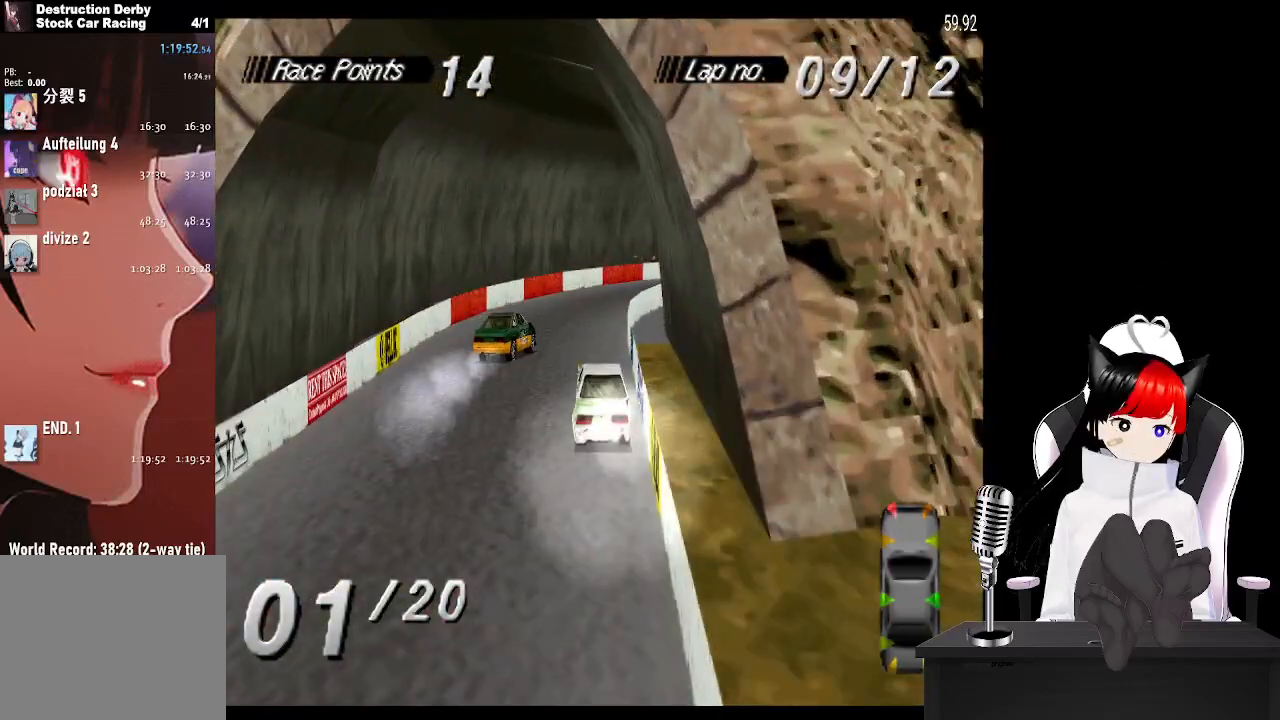
{"buttons": ["DPAD_RIGHT"], "left_stick": "center", "right_stick": "center", "events": [[133, "DPAD_RIGHT", "down"], [267, "CROSS", "up"]]}
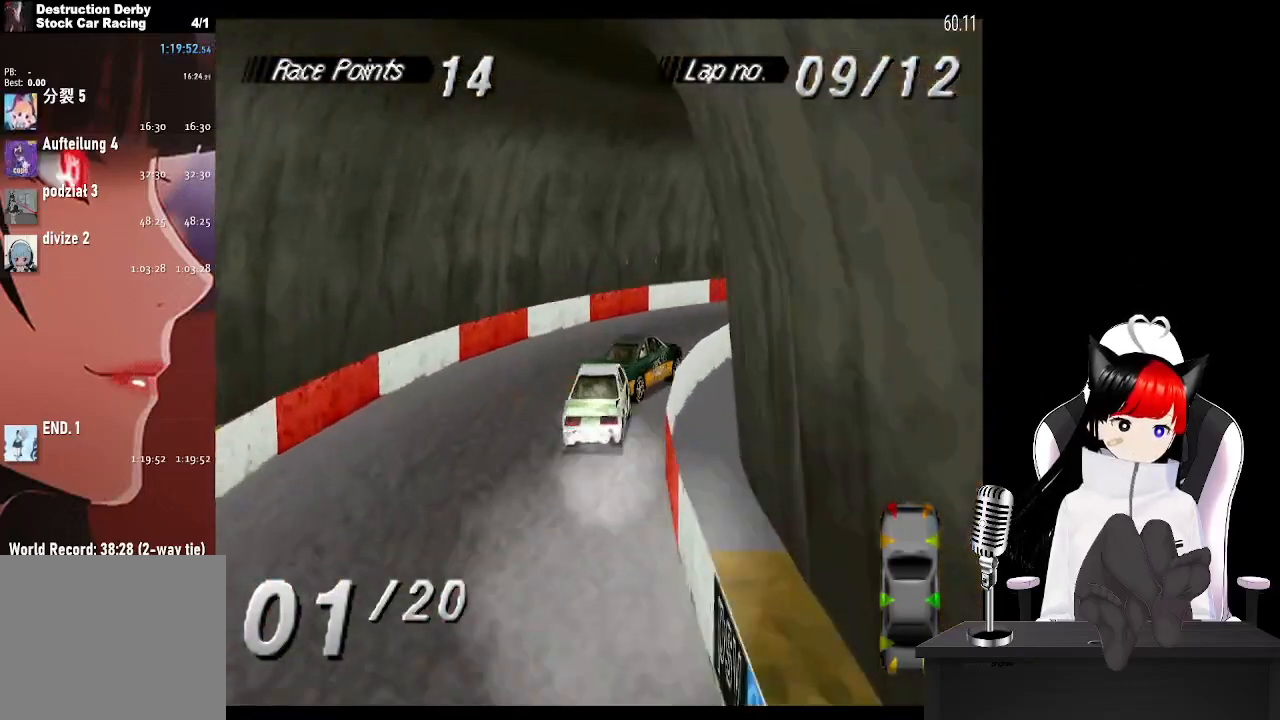
{"buttons": ["CROSS", "DPAD_RIGHT"], "left_stick": "center", "right_stick": "center", "events": [[300, "CROSS", "down"]]}
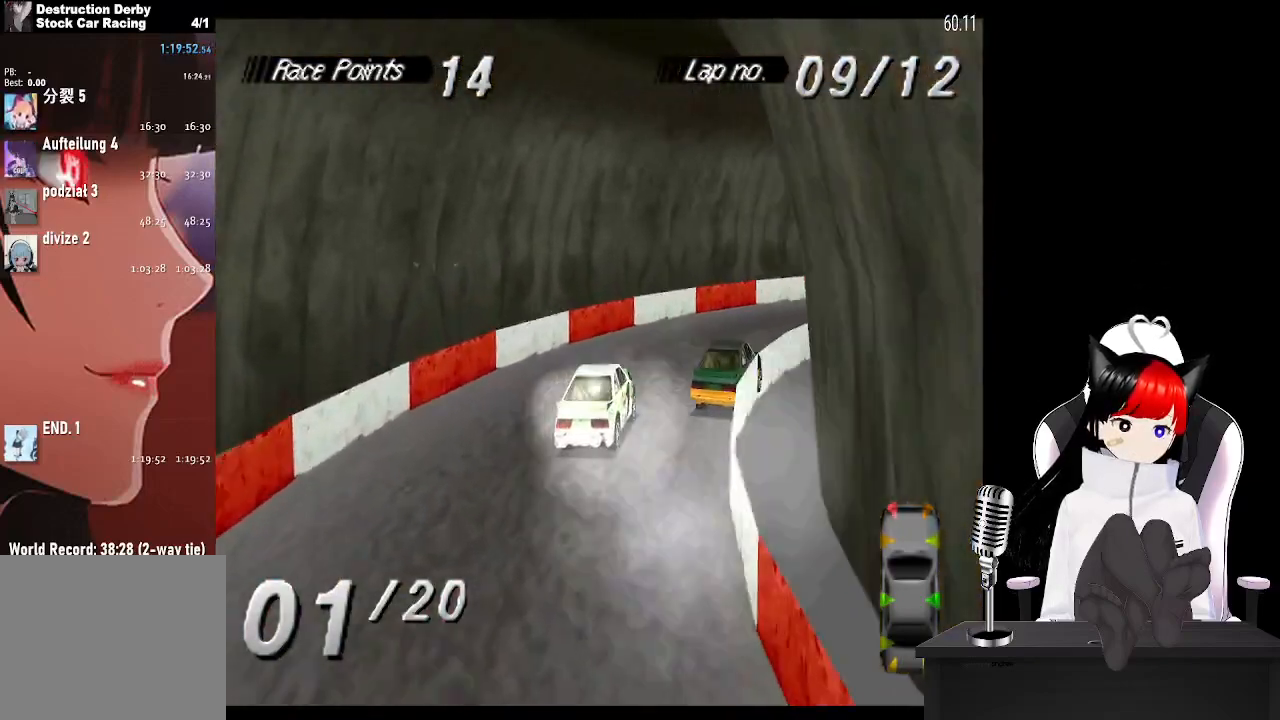
{"buttons": ["DPAD_RIGHT"], "left_stick": "center", "right_stick": "center", "events": [[417, "CROSS", "up"]]}